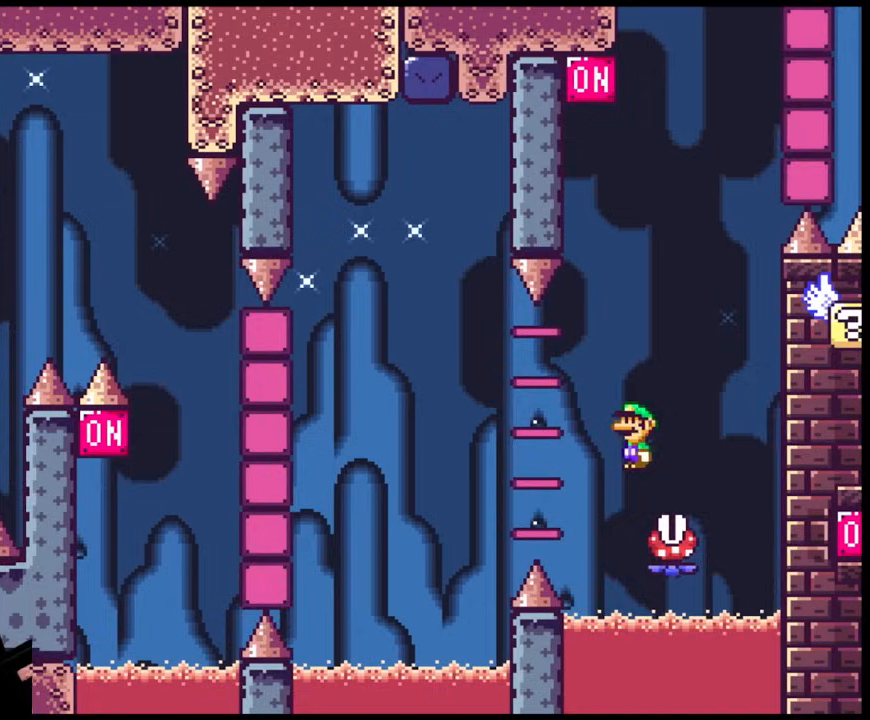
Gameplay with a controller (Nintendo layout); each line is a JSON object with the inputs held at the frame after it. "events" lists button and stick changes between this image and that frame as [ms after this image, input, new state], when the widget could be followed in between. Not read: L3 R3.
{"buttons": ["A", "X", "DPAD_RIGHT"], "events": [[100, "DPAD_DOWN", "down"], [117, "DPAD_DOWN", "up"], [117, "DPAD_LEFT", "down"], [117, "DPAD_RIGHT", "up"], [283, "DPAD_LEFT", "up"], [450, "DPAD_RIGHT", "down"]]}
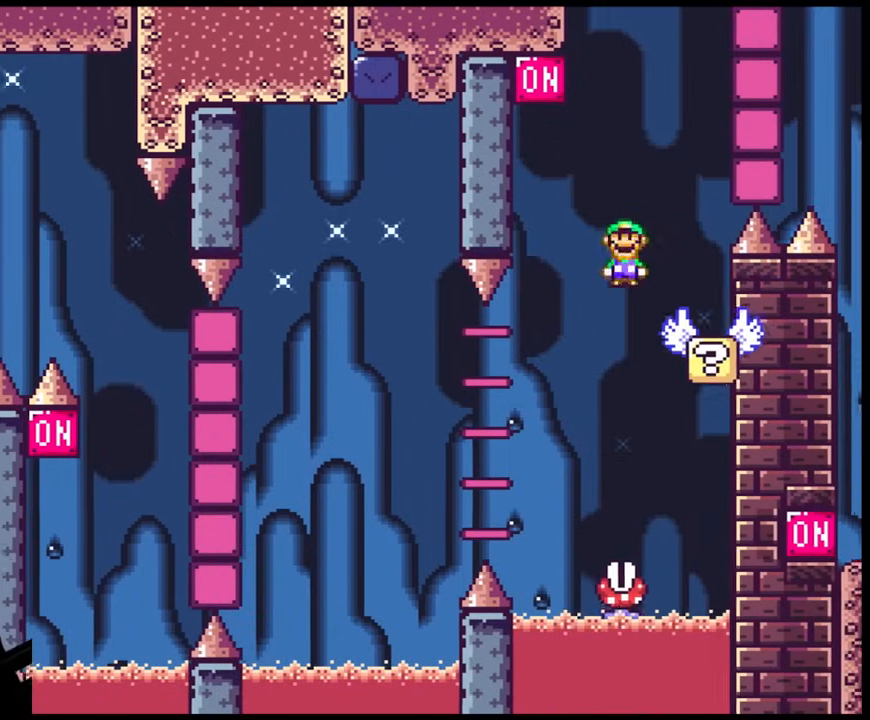
{"buttons": ["B", "Y", "DPAD_LEFT"], "events": [[117, "A", "up"], [150, "Y", "down"], [167, "DPAD_DOWN", "down"], [167, "DPAD_RIGHT", "up"], [200, "DPAD_DOWN", "up"], [200, "DPAD_LEFT", "down"], [200, "X", "up"], [500, "B", "down"]]}
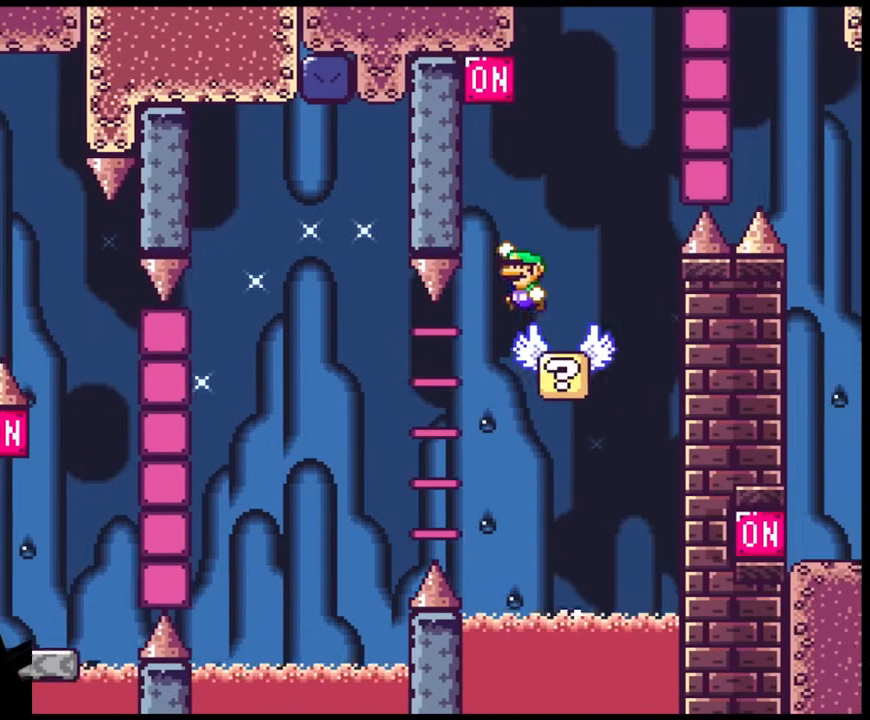
{"buttons": ["B", "Y", "DPAD_LEFT"], "events": [[117, "DPAD_LEFT", "up"], [117, "DPAD_RIGHT", "down"], [383, "DPAD_DOWN", "down"], [400, "DPAD_DOWN", "up"], [400, "DPAD_LEFT", "down"], [400, "DPAD_RIGHT", "up"]]}
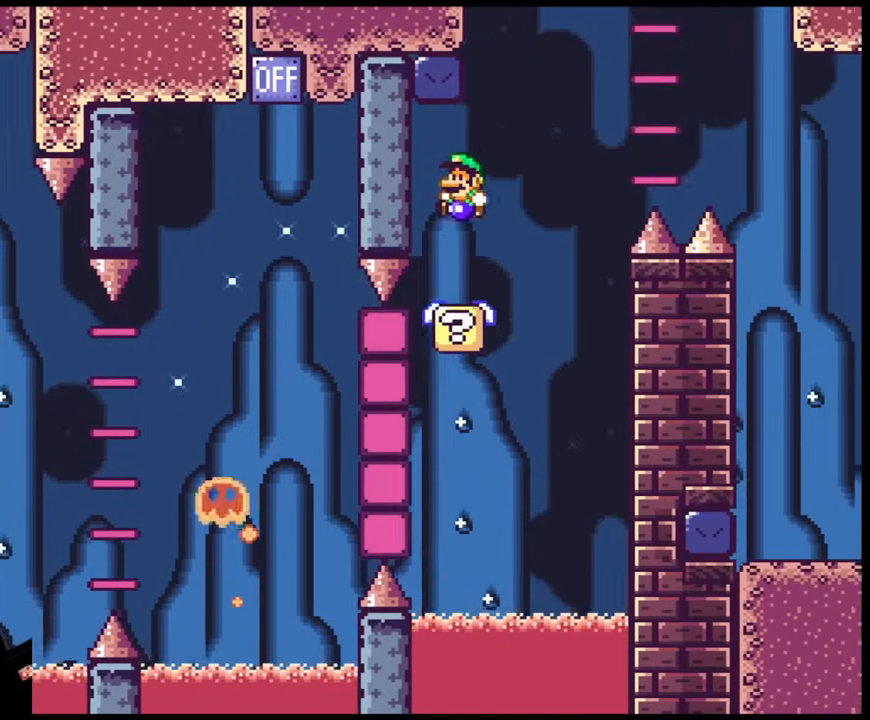
{"buttons": ["B", "Y", "DPAD_RIGHT"], "events": [[17, "B", "up"], [50, "DPAD_LEFT", "up"], [67, "DPAD_RIGHT", "down"], [250, "B", "down"]]}
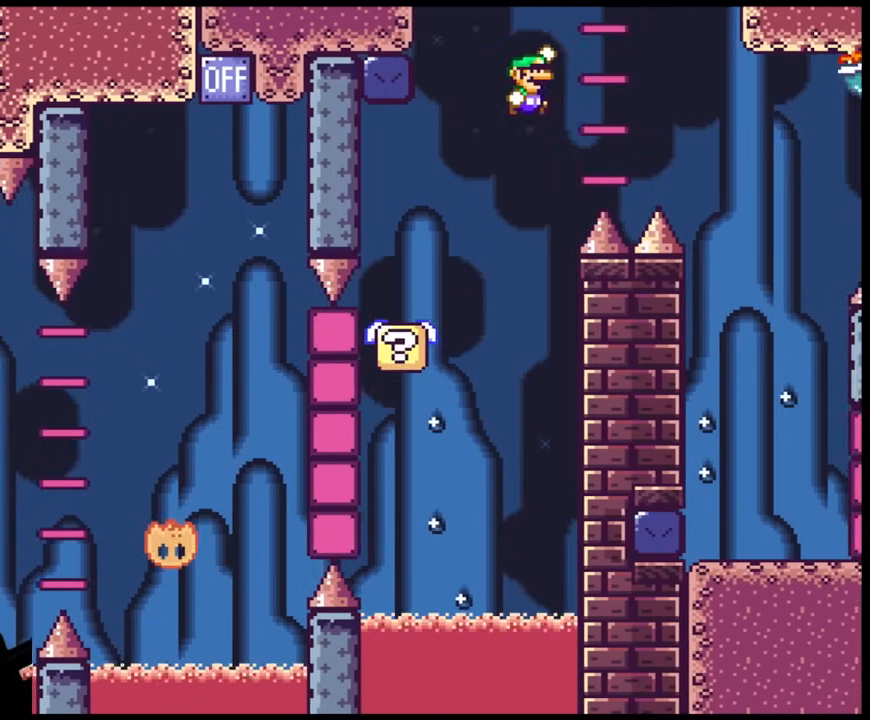
{"buttons": ["Y", "DPAD_RIGHT"], "events": [[217, "B", "up"]]}
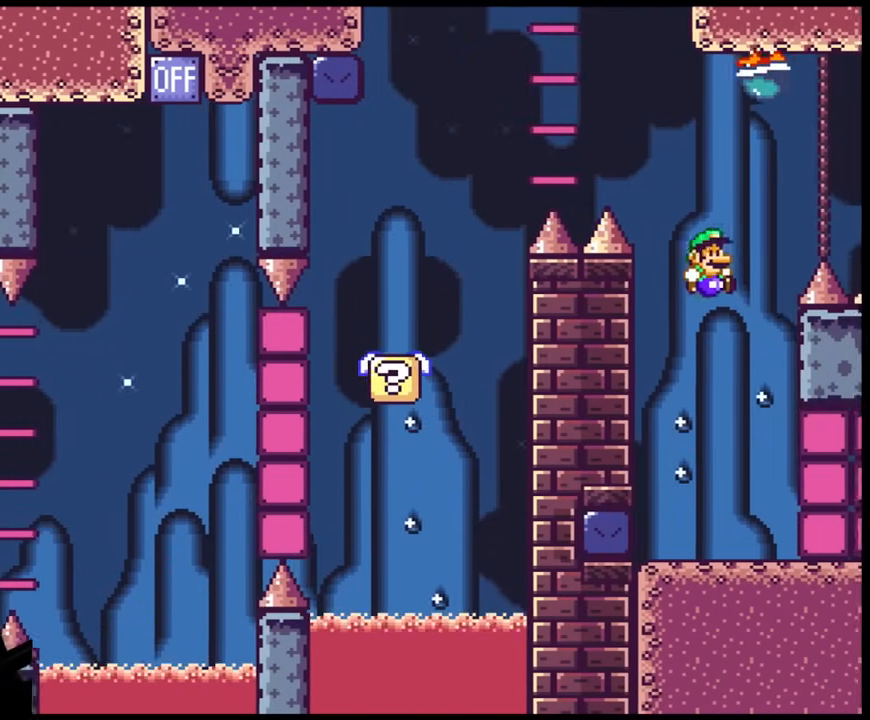
{"buttons": ["Y", "DPAD_LEFT"], "events": [[67, "DPAD_DOWN", "down"], [67, "DPAD_RIGHT", "up"], [83, "DPAD_DOWN", "up"], [83, "DPAD_LEFT", "down"]]}
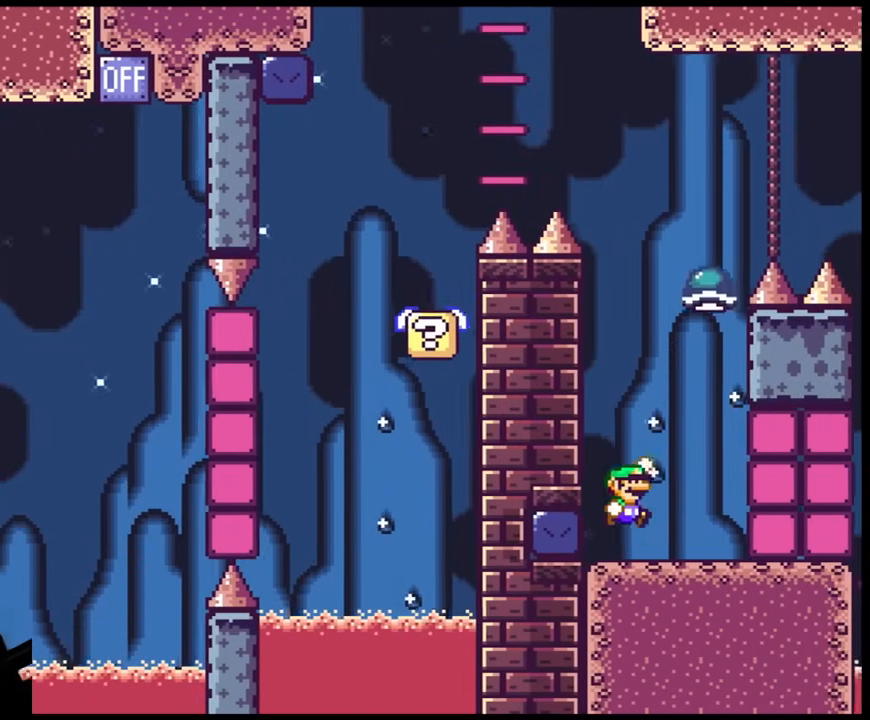
{"buttons": ["Y", "DPAD_LEFT"], "events": [[17, "B", "down"], [17, "DPAD_LEFT", "up"], [33, "DPAD_RIGHT", "down"], [100, "B", "up"], [400, "DPAD_DOWN", "down"], [417, "DPAD_DOWN", "up"], [417, "DPAD_LEFT", "down"], [417, "DPAD_RIGHT", "up"]]}
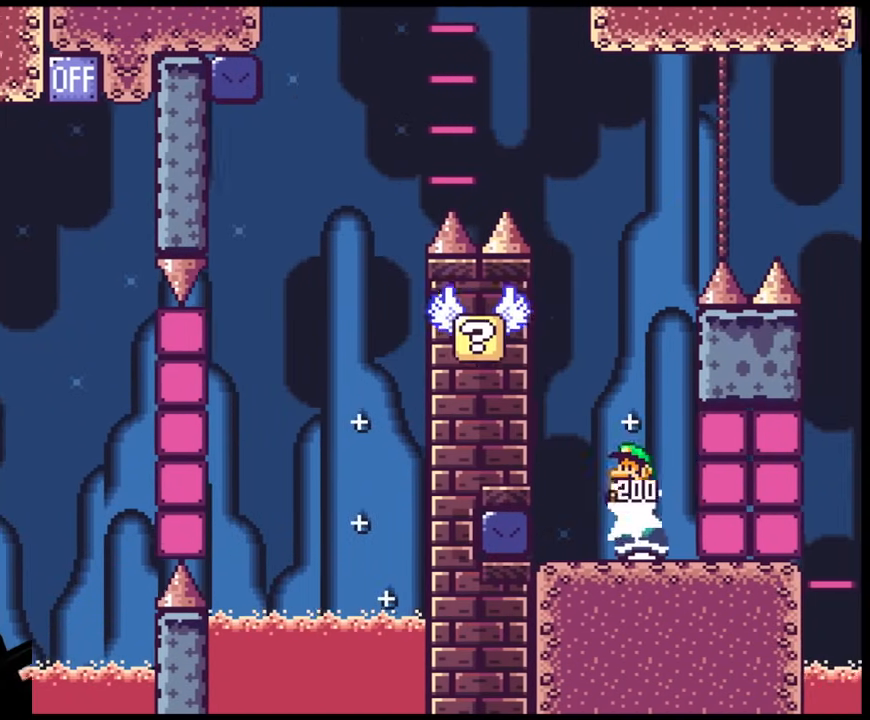
{"buttons": ["B", "Y", "DPAD_LEFT"], "events": [[150, "DPAD_LEFT", "up"], [217, "DPAD_RIGHT", "down"], [267, "DPAD_LEFT", "down"], [267, "DPAD_RIGHT", "up"], [433, "B", "down"]]}
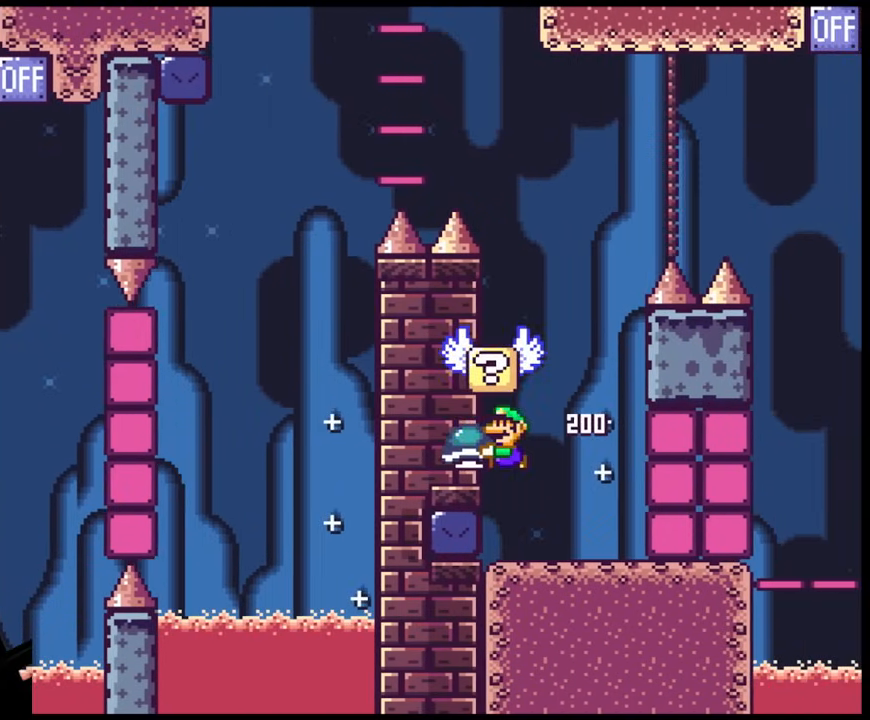
{"buttons": ["B", "Y", "DPAD_LEFT"], "events": [[83, "B", "up"], [117, "DPAD_LEFT", "up"], [150, "DPAD_RIGHT", "down"], [450, "B", "down"], [500, "DPAD_LEFT", "down"], [500, "DPAD_RIGHT", "up"]]}
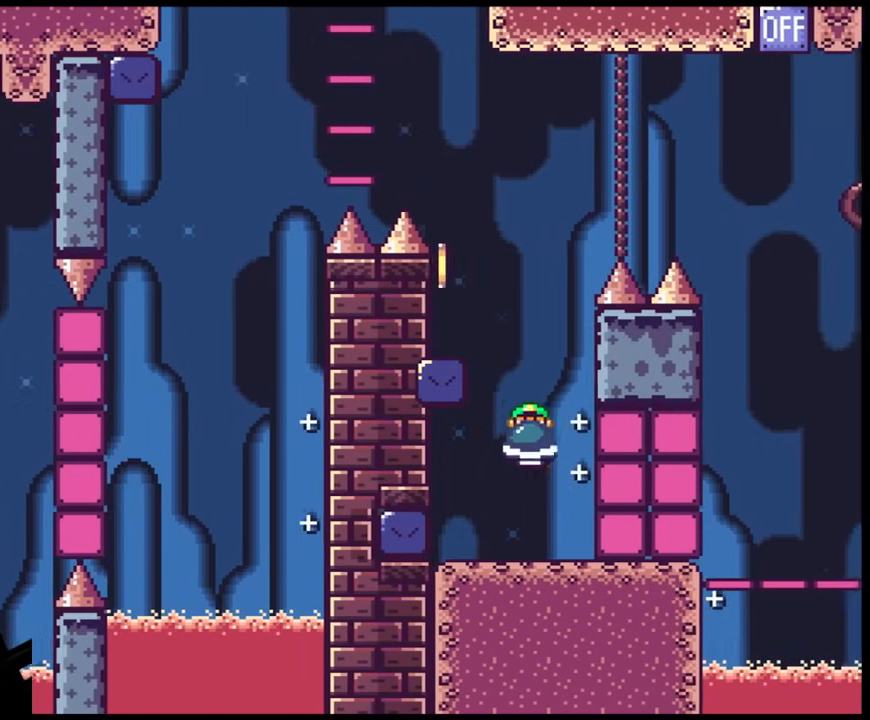
{"buttons": ["Y", "DPAD_LEFT"], "events": [[350, "B", "up"]]}
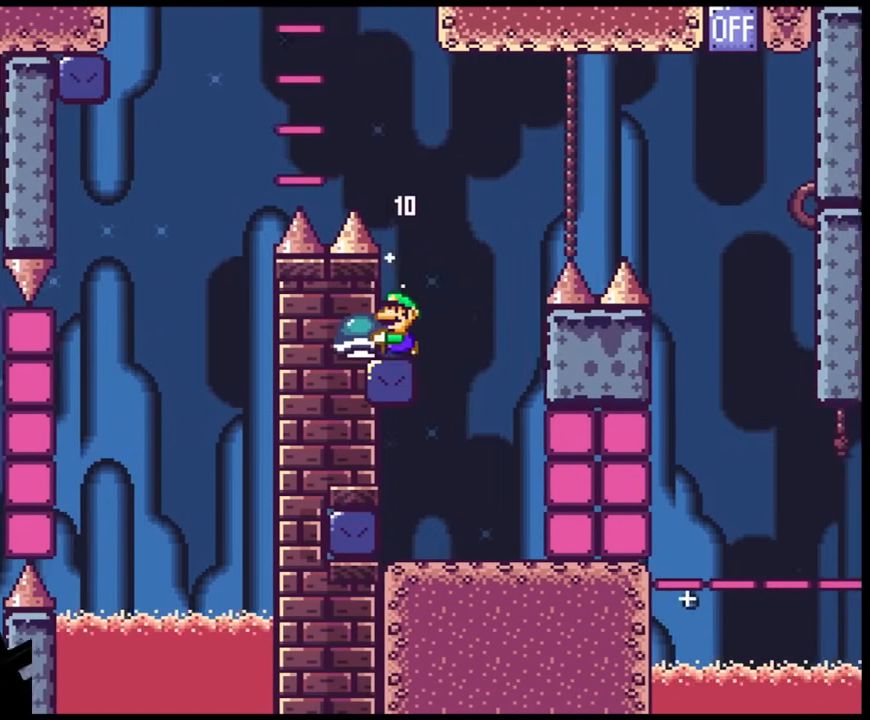
{"buttons": ["B", "Y", "DPAD_RIGHT"], "events": [[117, "DPAD_LEFT", "up"], [200, "DPAD_RIGHT", "down"], [317, "B", "down"]]}
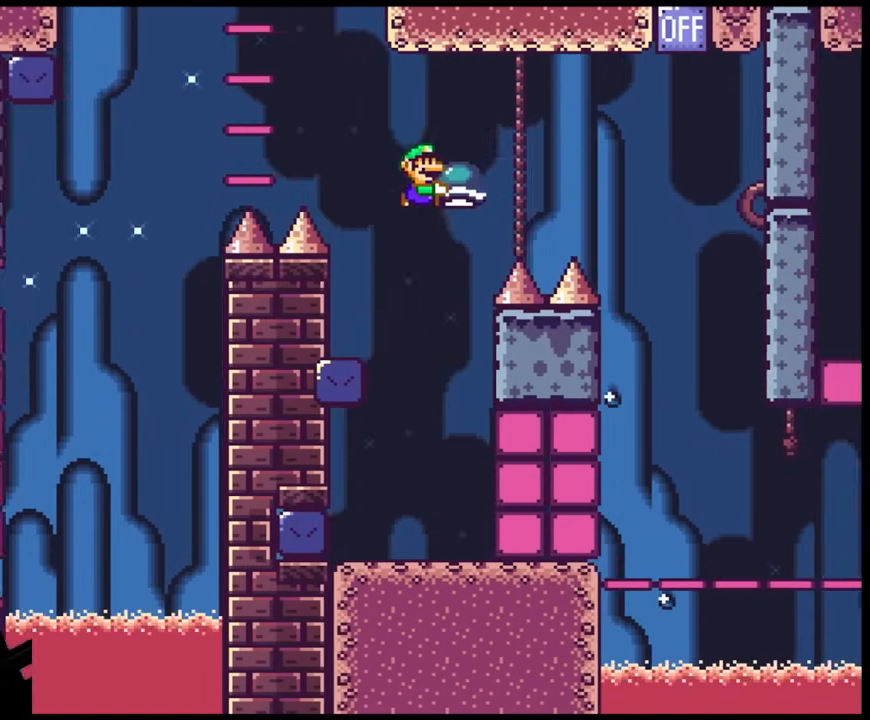
{"buttons": ["B", "Y", "DPAD_UP", "DPAD_RIGHT"], "events": [[483, "DPAD_UP", "down"]]}
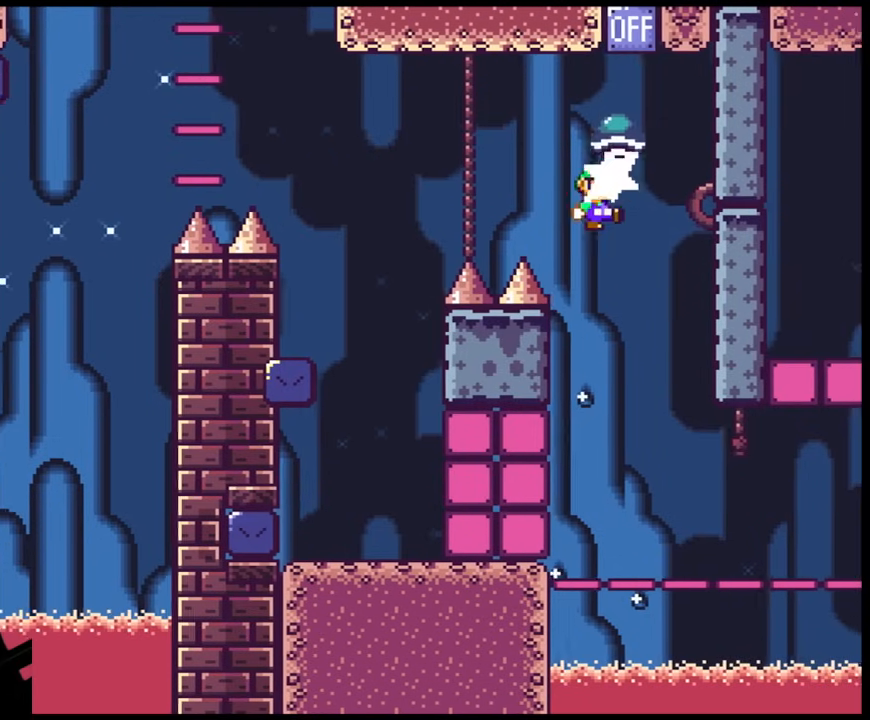
{"buttons": ["Y"], "events": [[33, "Y", "up"], [83, "DPAD_RIGHT", "up"], [117, "DPAD_LEFT", "down"], [117, "Y", "down"], [233, "DPAD_UP", "up"], [300, "DPAD_LEFT", "up"], [500, "B", "up"]]}
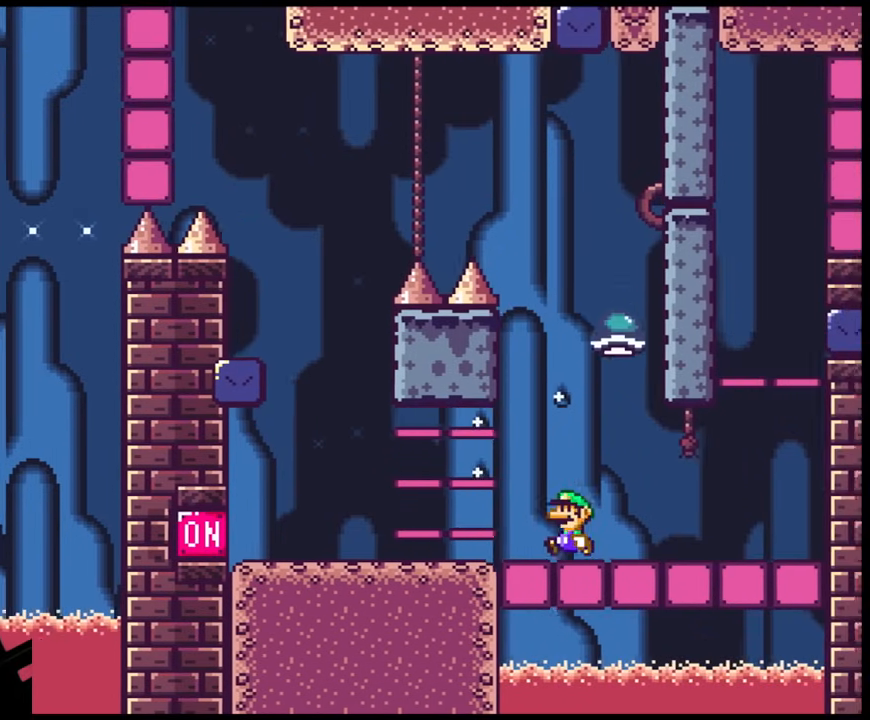
{"buttons": ["Y", "DPAD_RIGHT"], "events": [[67, "DPAD_RIGHT", "down"]]}
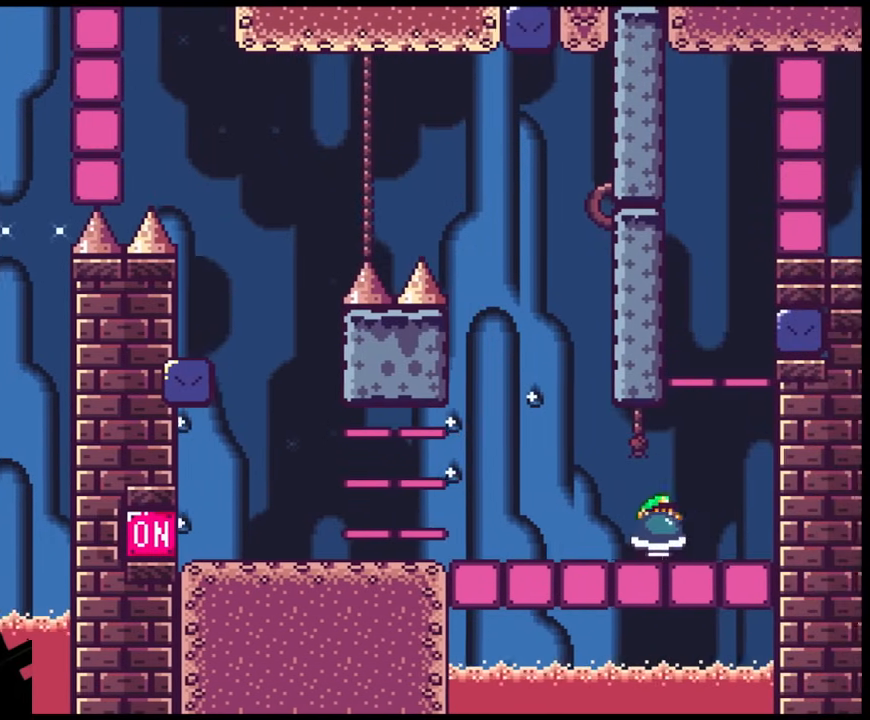
{"buttons": ["Y", "DPAD_RIGHT"], "events": [[33, "DPAD_RIGHT", "up"], [33, "DPAD_UP", "down"], [67, "DPAD_LEFT", "down"], [67, "DPAD_UP", "up"], [167, "DPAD_LEFT", "up"], [317, "Y", "up"], [367, "Y", "down"], [500, "DPAD_RIGHT", "down"]]}
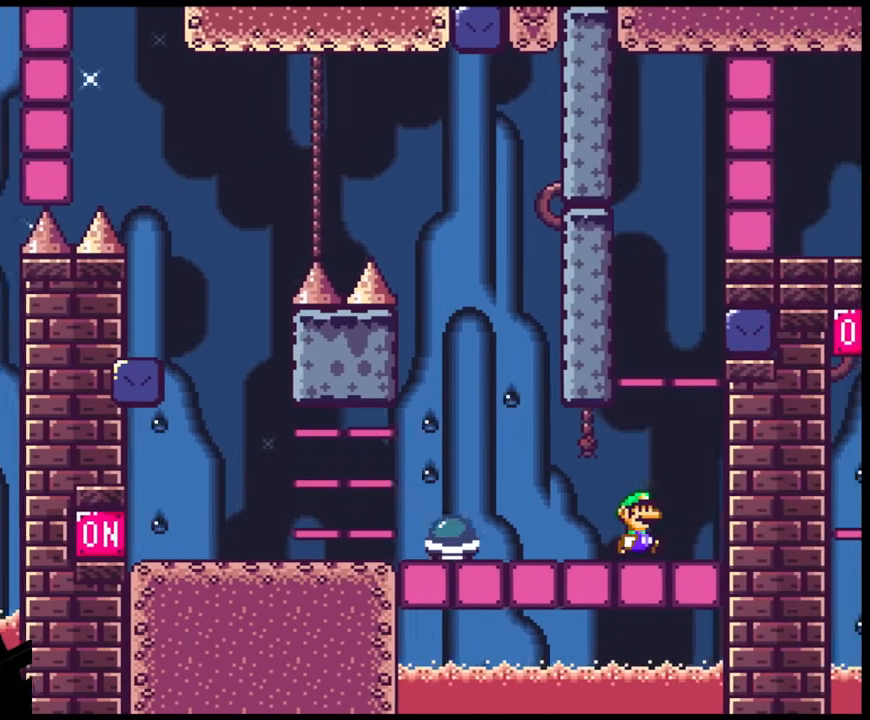
{"buttons": ["B", "Y"], "events": [[183, "B", "down"], [233, "DPAD_LEFT", "down"], [233, "DPAD_RIGHT", "up"], [383, "DPAD_LEFT", "up"]]}
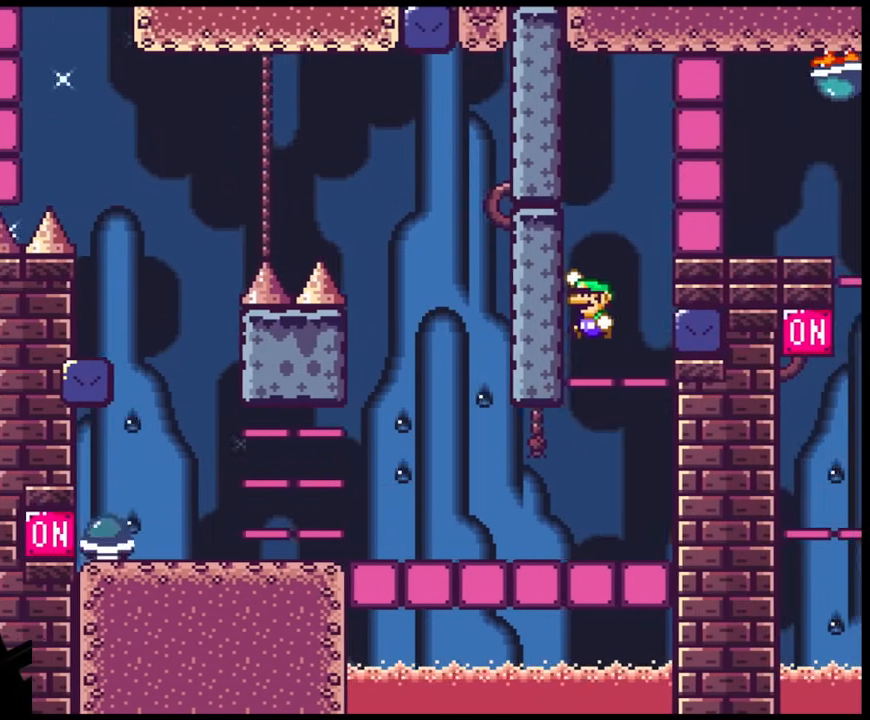
{"buttons": ["B", "Y", "DPAD_RIGHT"], "events": [[283, "B", "up"], [367, "DPAD_RIGHT", "down"], [450, "B", "down"]]}
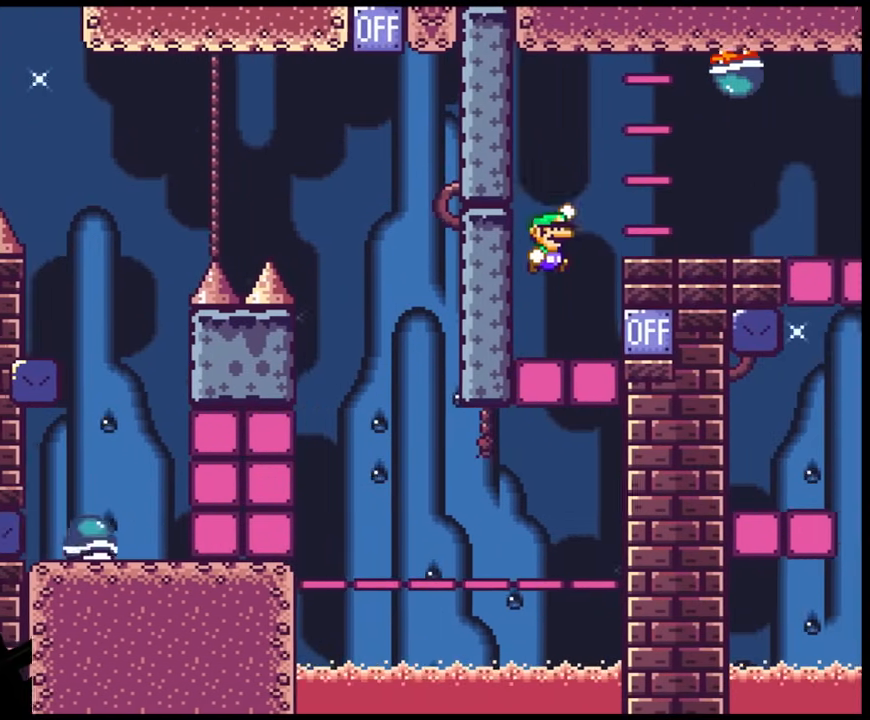
{"buttons": ["Y", "DPAD_RIGHT"], "events": [[67, "B", "up"]]}
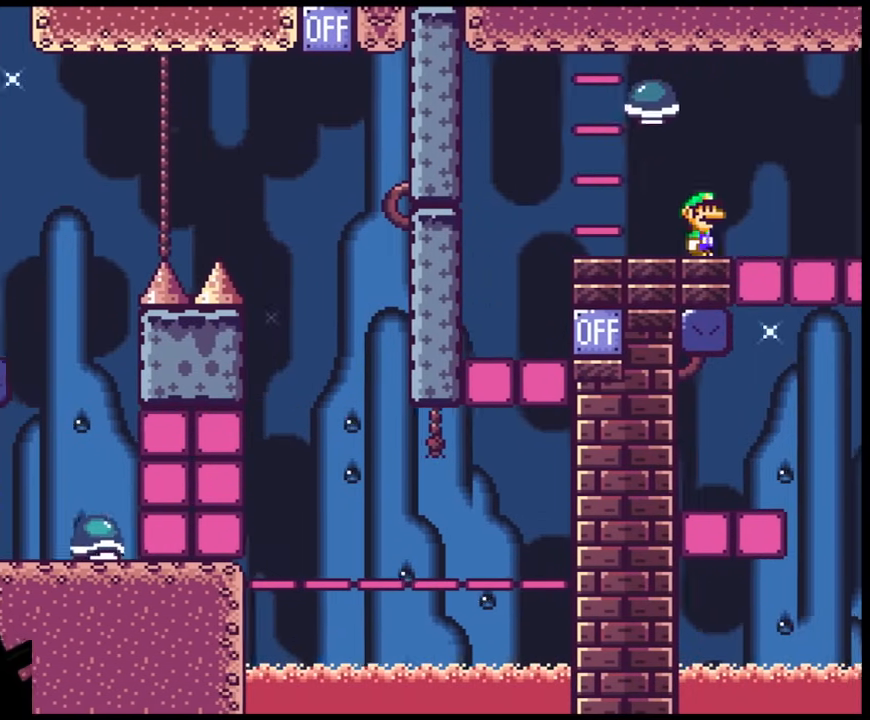
{"buttons": ["Y"], "events": [[83, "DPAD_LEFT", "down"], [83, "DPAD_RIGHT", "up"], [117, "B", "down"], [233, "B", "up"], [483, "DPAD_LEFT", "up"]]}
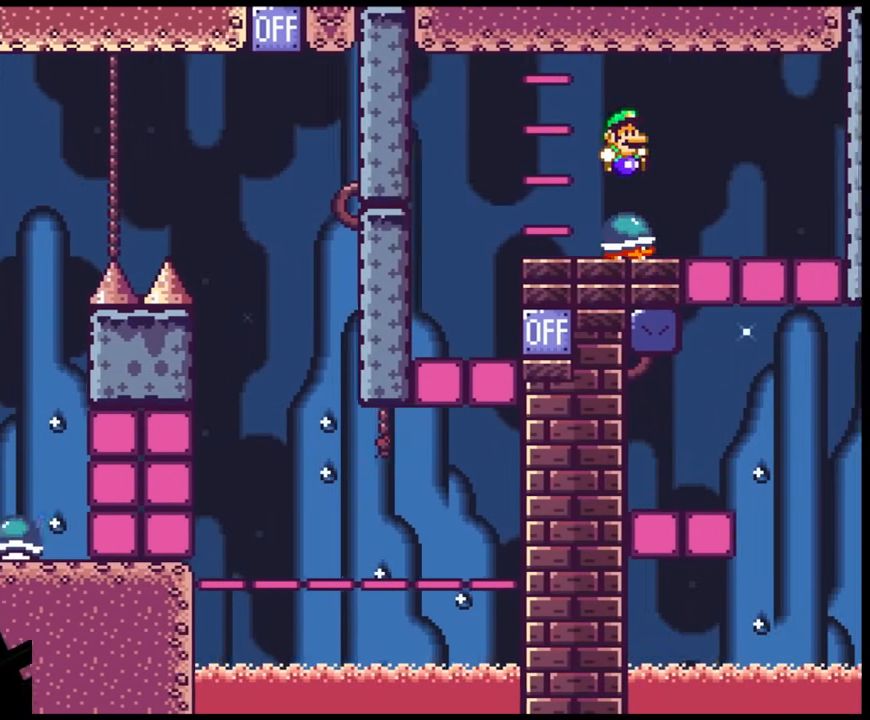
{"buttons": ["Y"], "events": [[17, "DPAD_RIGHT", "down"], [283, "DPAD_LEFT", "down"], [283, "DPAD_RIGHT", "up"], [367, "DPAD_LEFT", "up"]]}
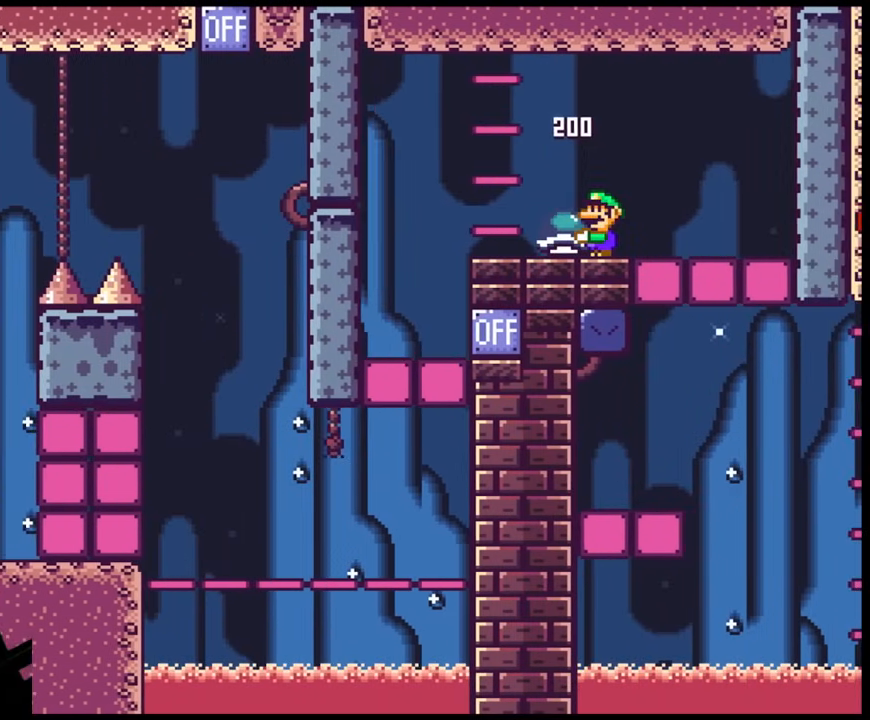
{"buttons": ["Y", "DPAD_LEFT"], "events": [[267, "Y", "up"], [367, "Y", "down"], [450, "DPAD_LEFT", "down"]]}
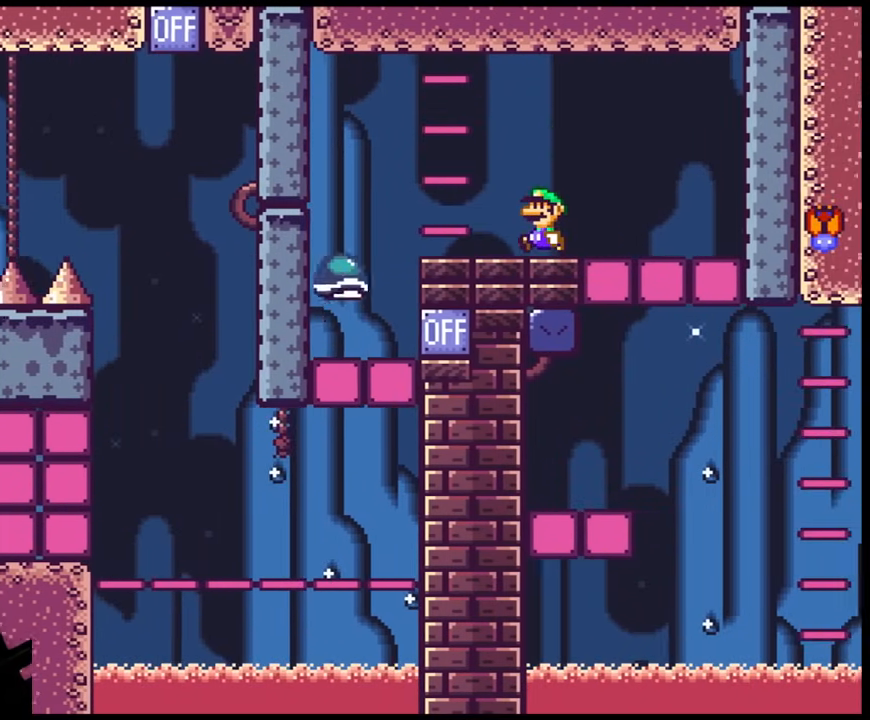
{"buttons": ["Y", "DPAD_RIGHT"], "events": [[67, "DPAD_LEFT", "up"], [400, "DPAD_RIGHT", "down"]]}
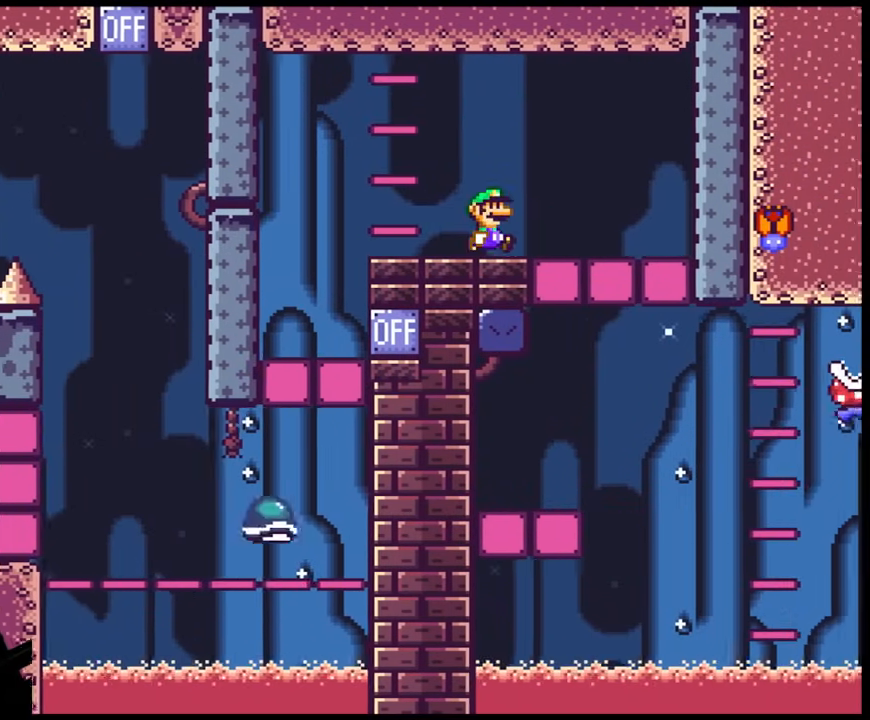
{"buttons": ["B", "Y", "DPAD_LEFT"], "events": [[133, "B", "down"], [133, "DPAD_UP", "down"], [150, "DPAD_RIGHT", "up"], [167, "DPAD_LEFT", "down"], [200, "DPAD_LEFT", "up"], [217, "DPAD_RIGHT", "down"], [250, "DPAD_UP", "up"], [333, "DPAD_LEFT", "down"], [333, "DPAD_RIGHT", "up"]]}
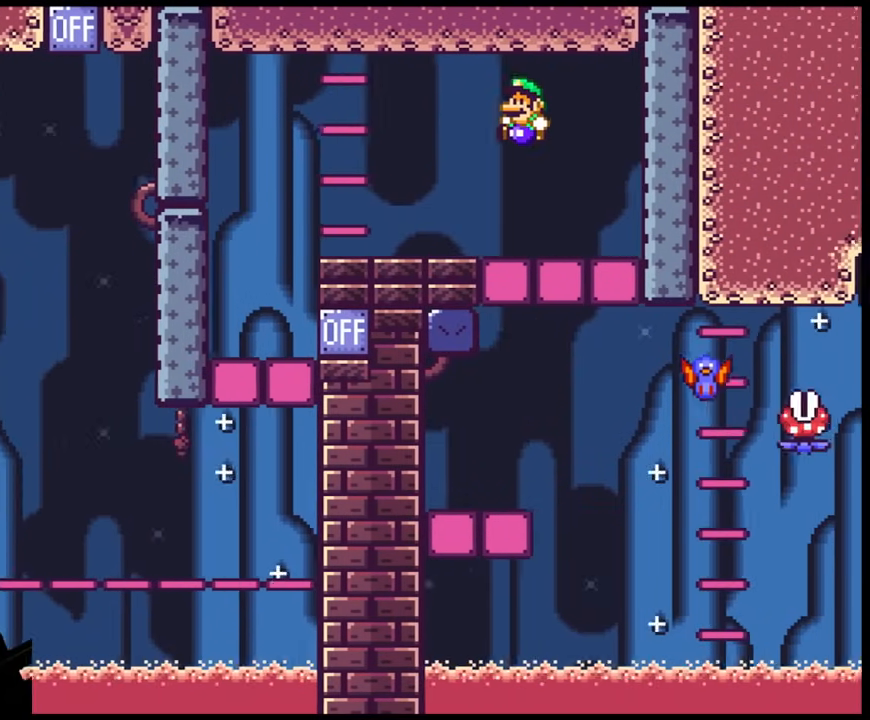
{"buttons": ["Y", "DPAD_RIGHT"], "events": [[150, "B", "up"], [200, "DPAD_LEFT", "up"], [450, "DPAD_RIGHT", "down"]]}
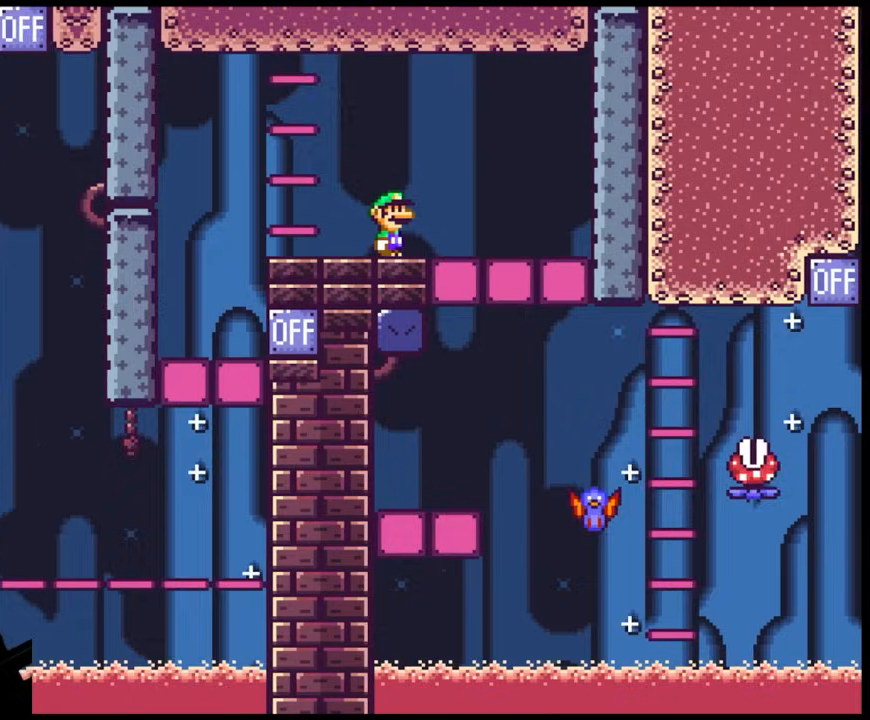
{"buttons": ["Y"], "events": [[33, "DPAD_RIGHT", "up"]]}
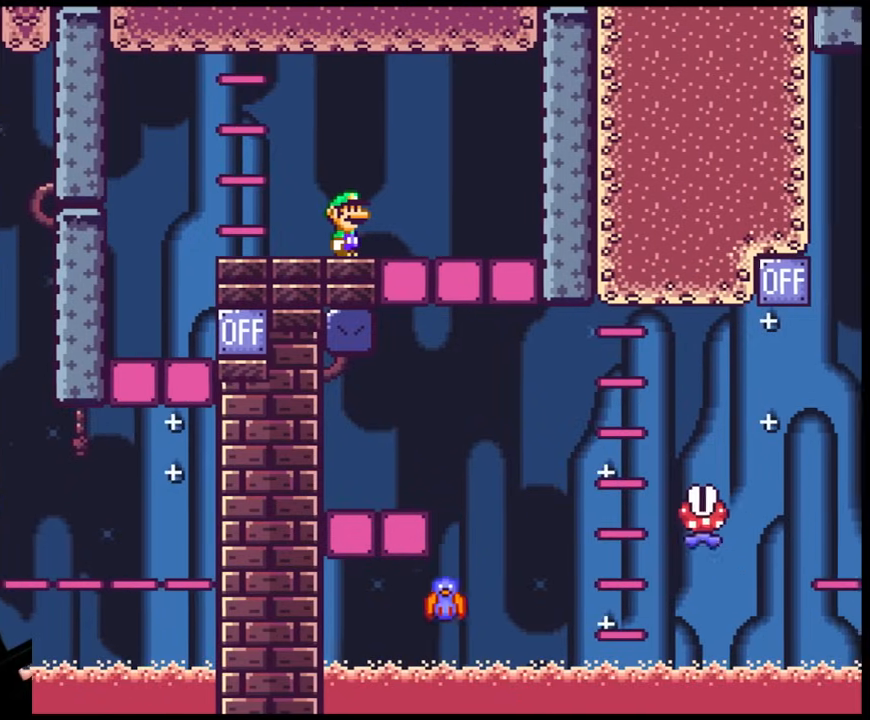
{"buttons": [], "events": [[67, "Y", "up"]]}